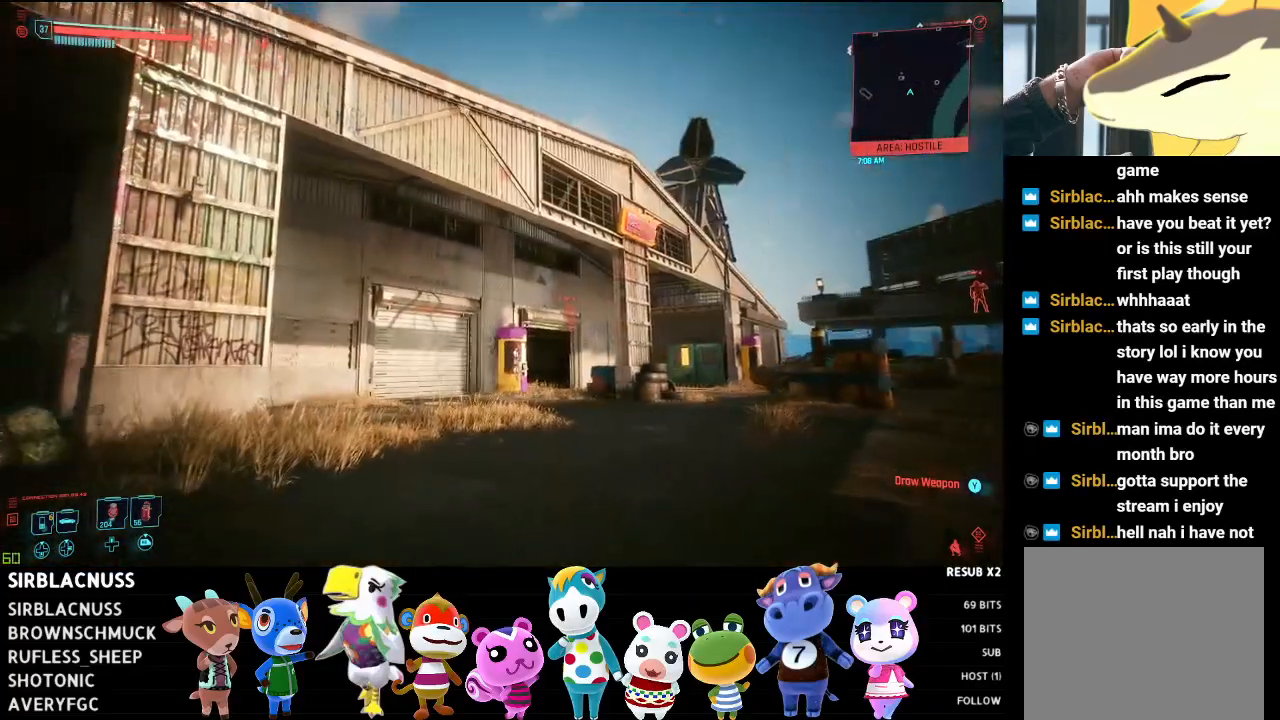
Gameplay with a controller (Xbox layout); each line is a JSON object with the inputs held at the frame after it. "events" lists button and stick changes between this image and that frame as [ms after this image, input, new state], when the widget could be followed in between.
{"buttons": [], "left_stick": "down", "right_stick": "center", "events": [[183, "right_stick", "right"], [400, "right_stick", "center"]]}
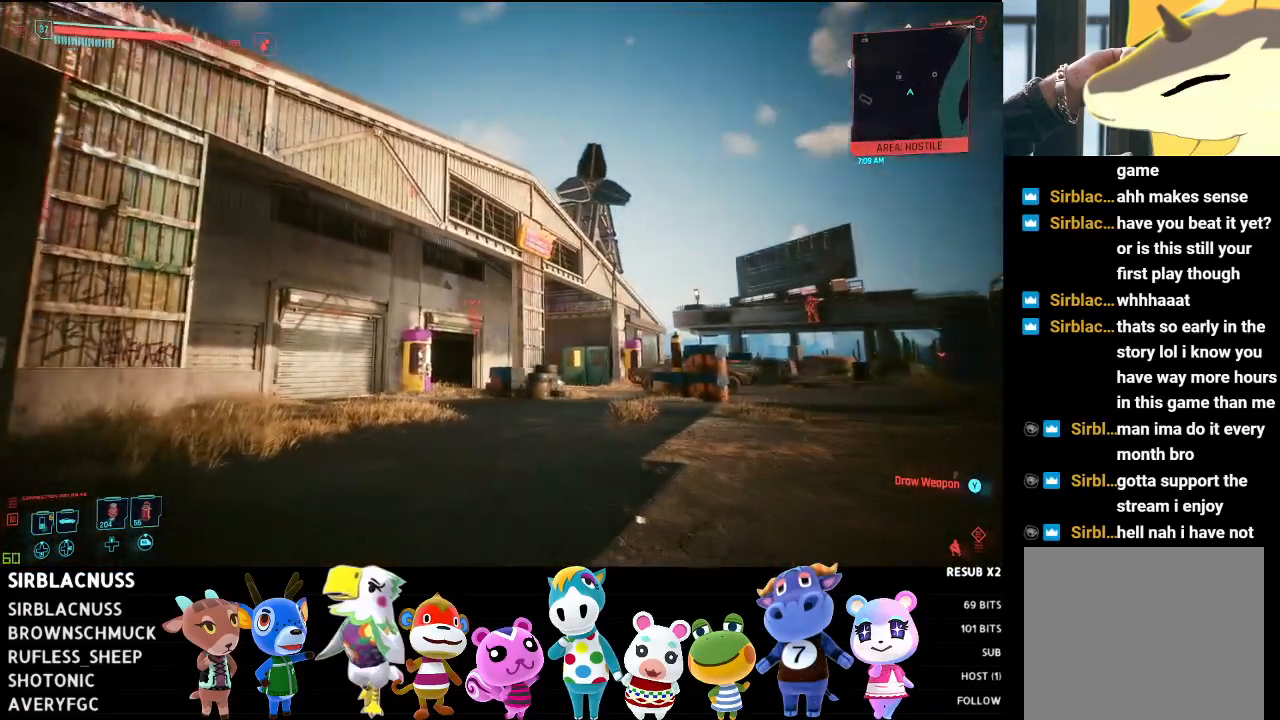
{"buttons": [], "left_stick": "left", "right_stick": "center", "events": [[17, "right_stick", "left"], [67, "left_stick", "down-left"], [167, "right_stick", "up-left"], [350, "left_stick", "left"], [500, "right_stick", "center"]]}
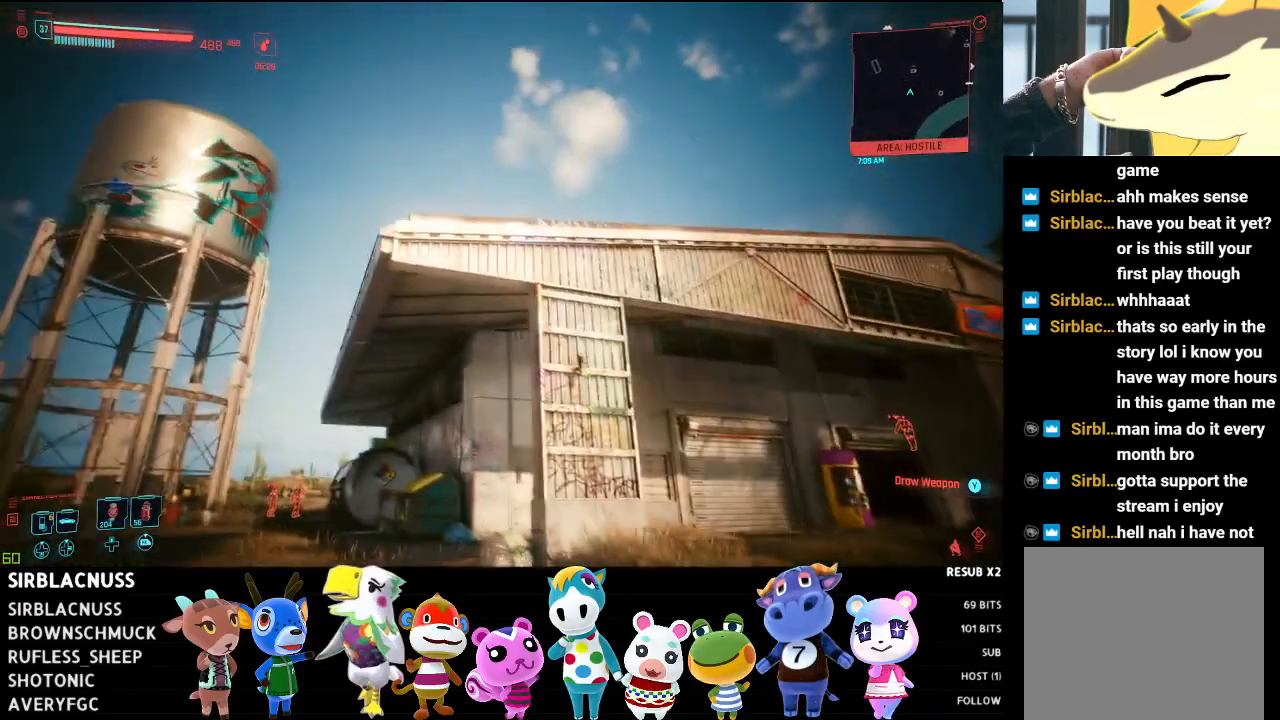
{"buttons": [], "left_stick": "left", "right_stick": "down", "events": [[400, "right_stick", "down"]]}
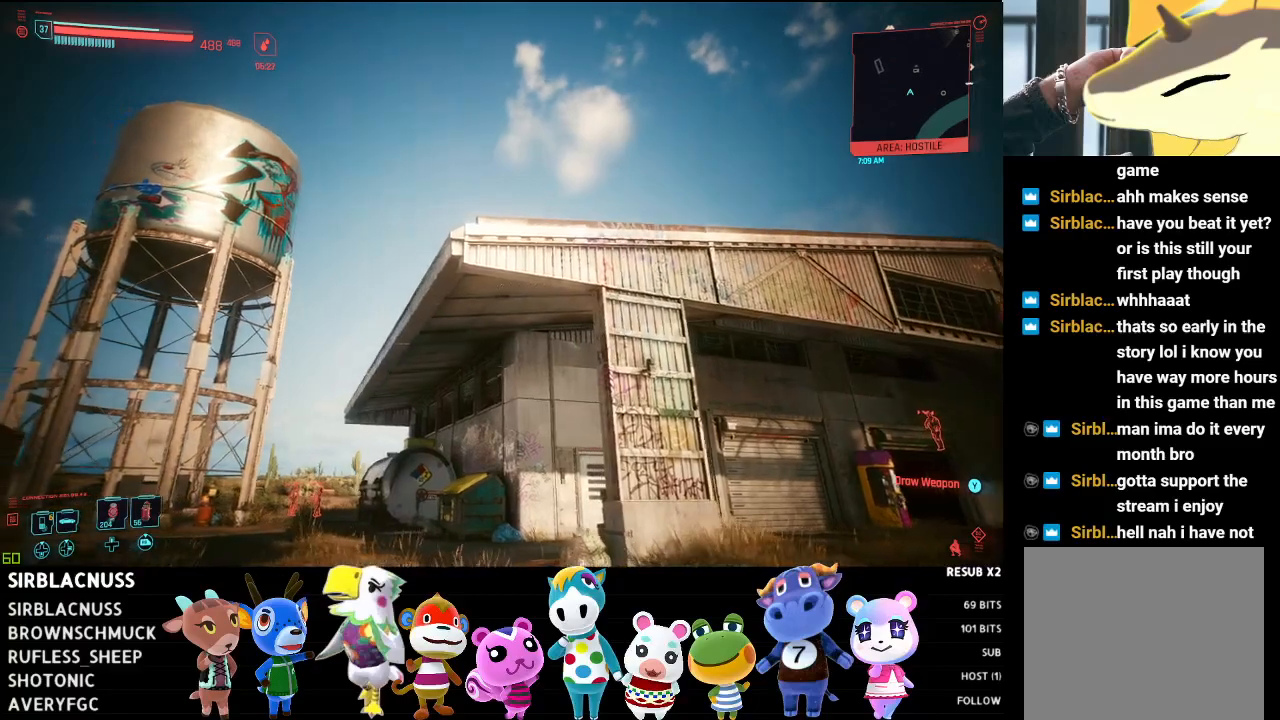
{"buttons": [], "left_stick": "up-left", "right_stick": "down-left", "events": [[217, "right_stick", "down-left"], [467, "left_stick", "up-left"]]}
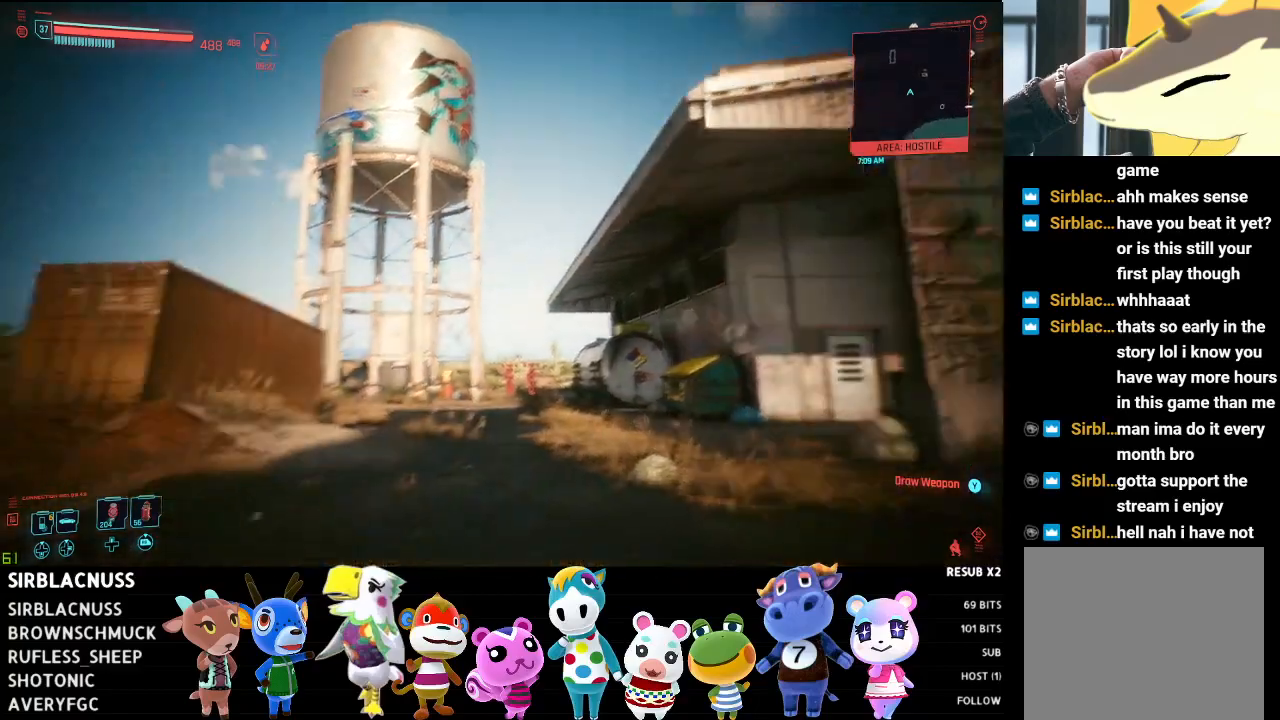
{"buttons": [], "left_stick": "up-left", "right_stick": "center", "events": [[117, "right_stick", "center"]]}
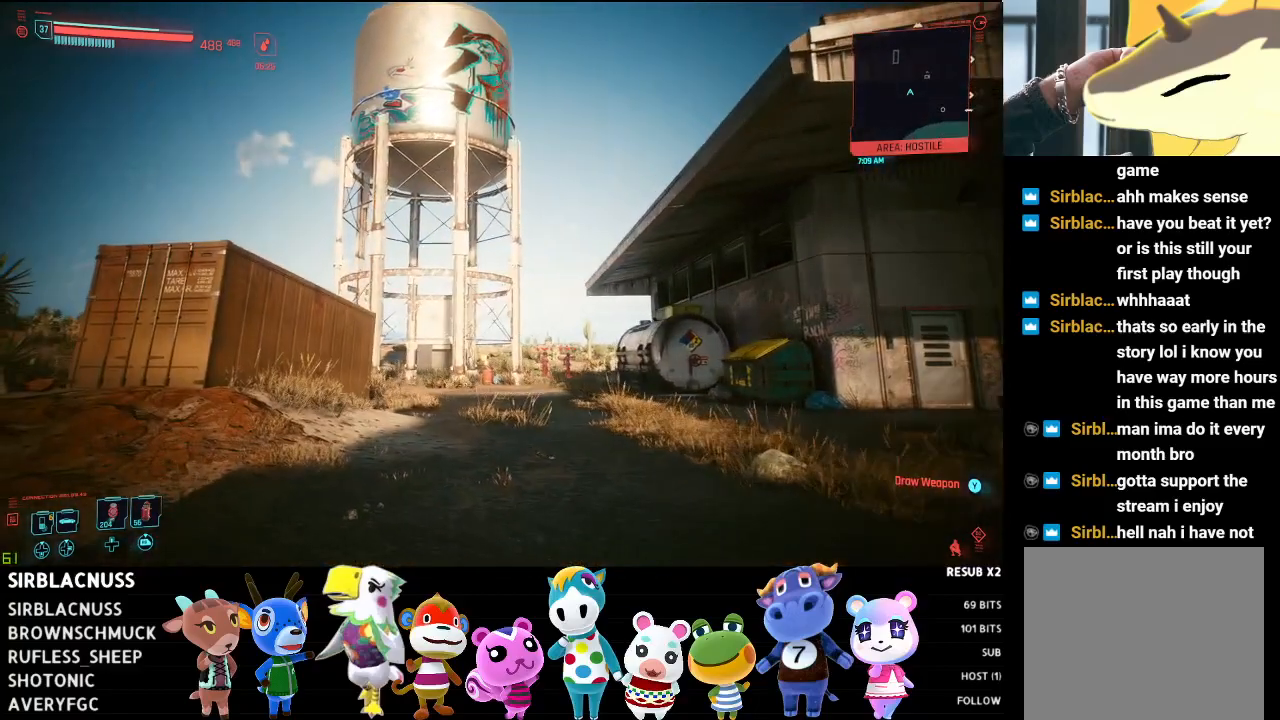
{"buttons": [], "left_stick": "left", "right_stick": "right", "events": [[17, "right_stick", "right"], [350, "left_stick", "left"]]}
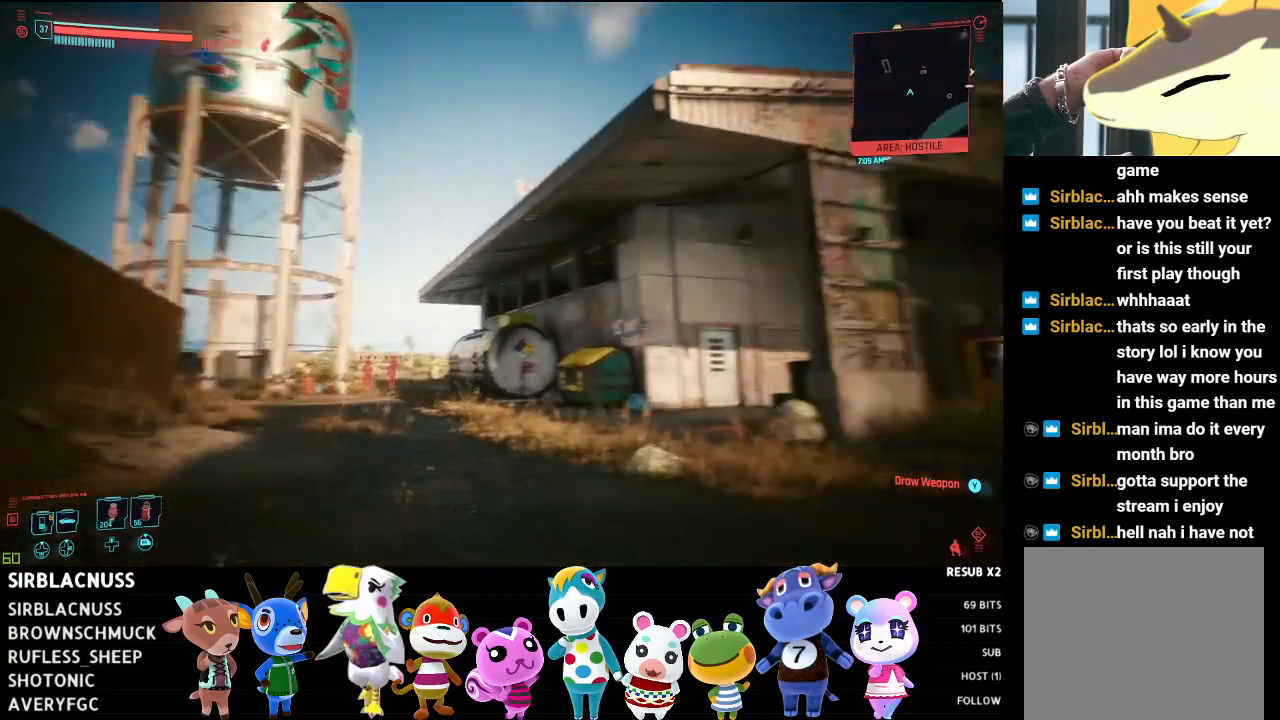
{"buttons": [], "left_stick": "left", "right_stick": "right", "events": [[267, "right_stick", "center"], [467, "right_stick", "right"]]}
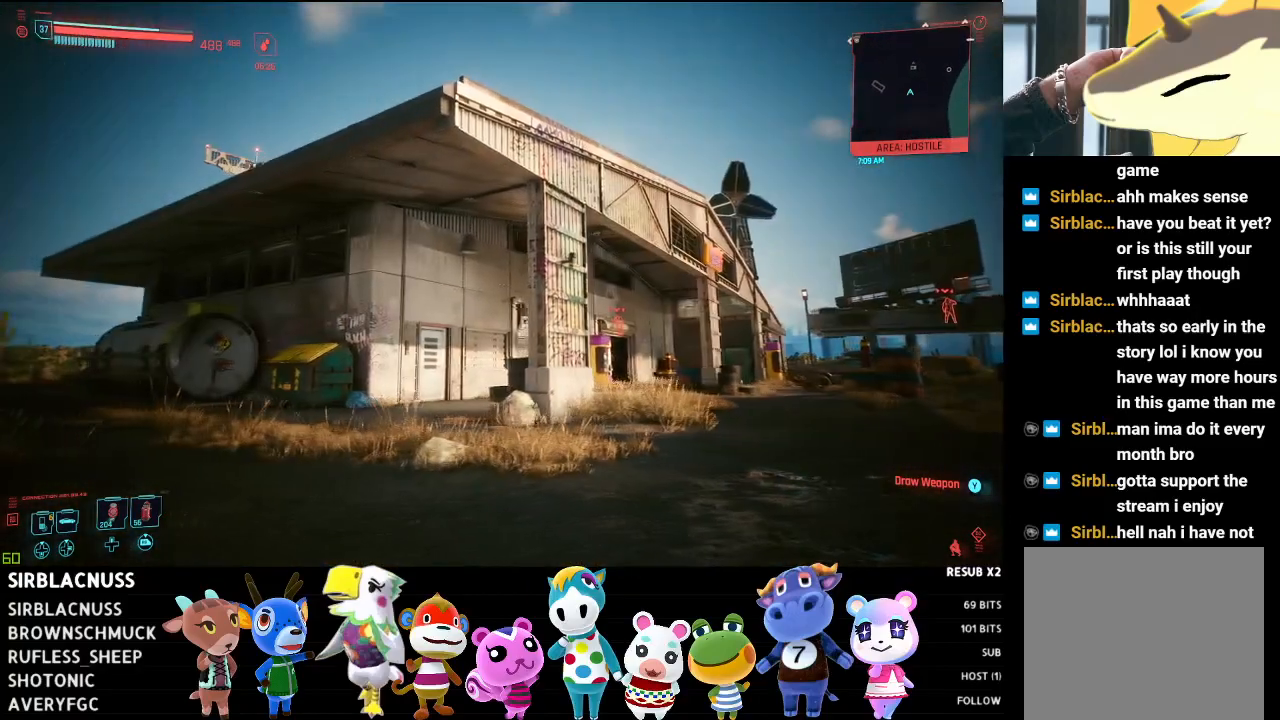
{"buttons": [], "left_stick": "left", "right_stick": "right", "events": []}
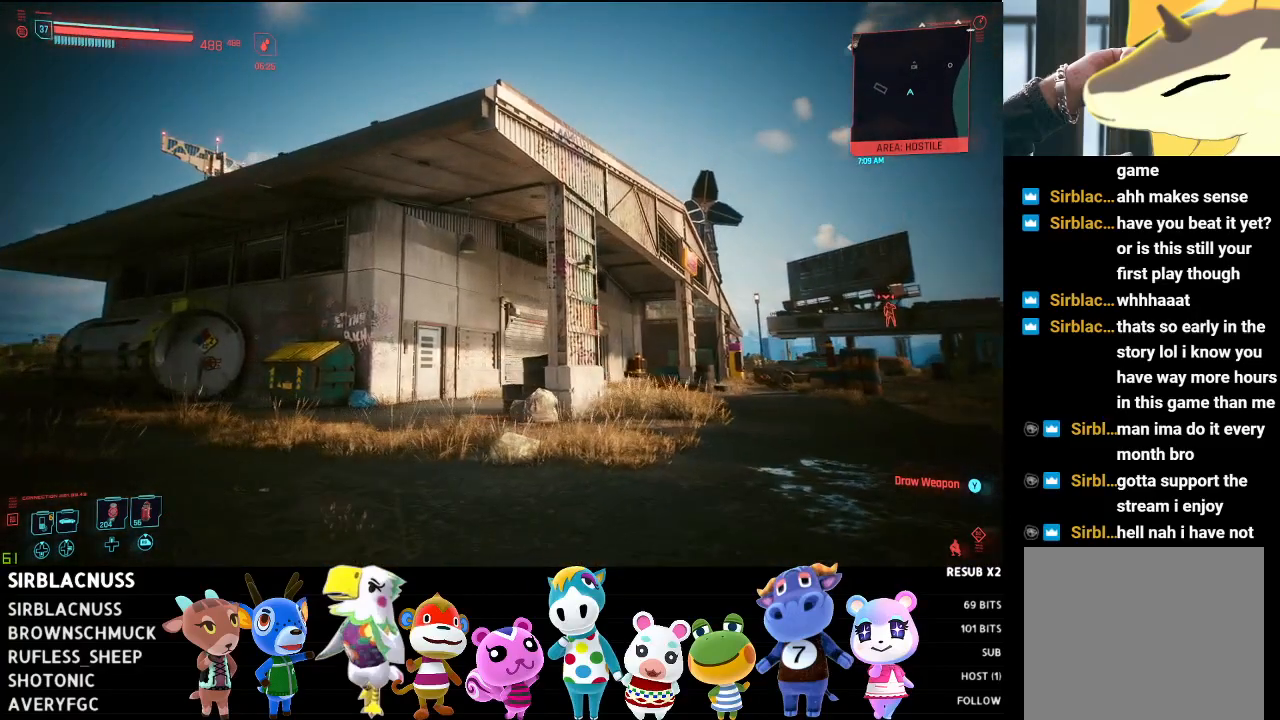
{"buttons": [], "left_stick": "left", "right_stick": "center", "events": [[433, "right_stick", "center"]]}
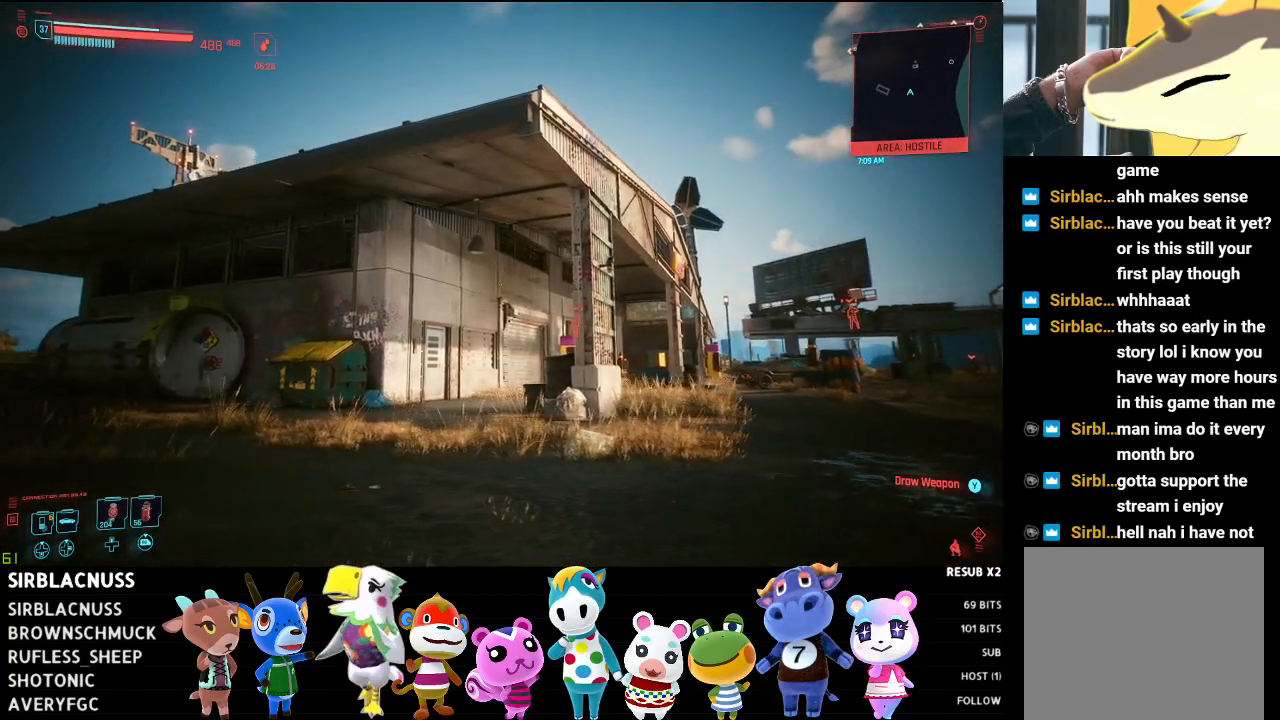
{"buttons": [], "left_stick": "up", "right_stick": "center", "events": [[100, "right_stick", "left"], [267, "left_stick", "center"], [367, "left_stick", "up"], [383, "right_stick", "down-left"], [483, "right_stick", "center"]]}
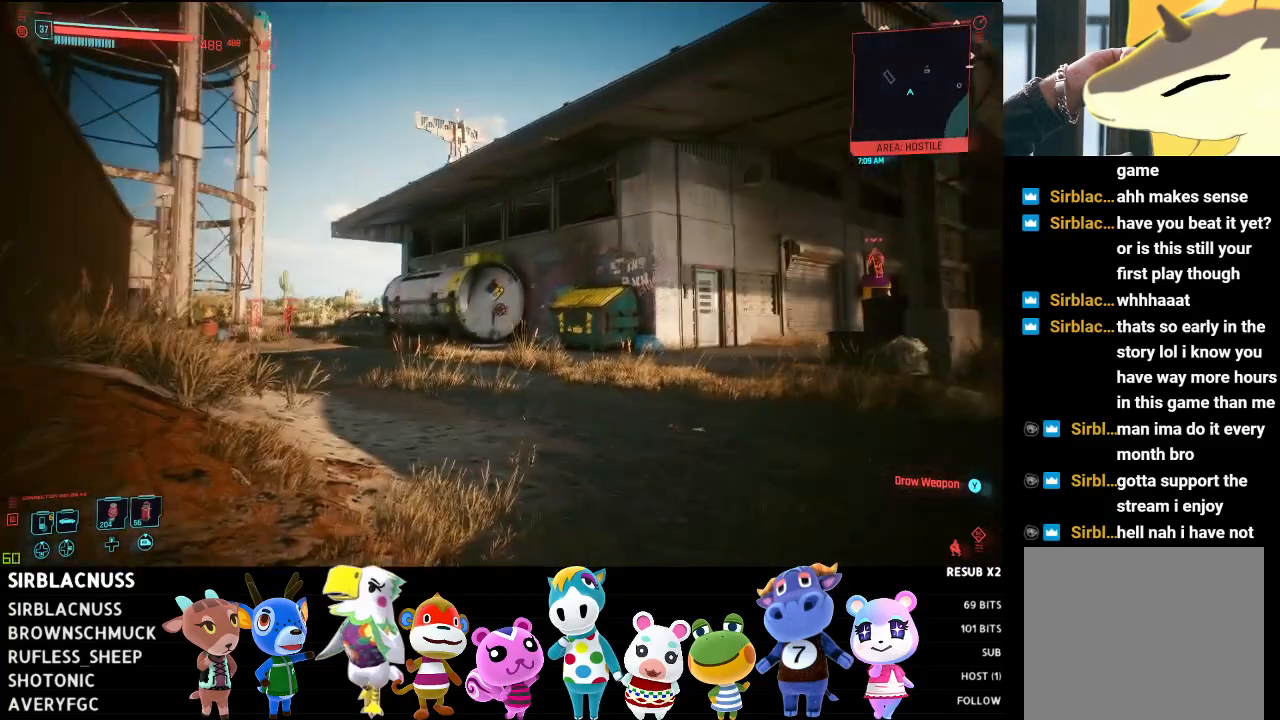
{"buttons": [], "left_stick": "up", "right_stick": "center", "events": []}
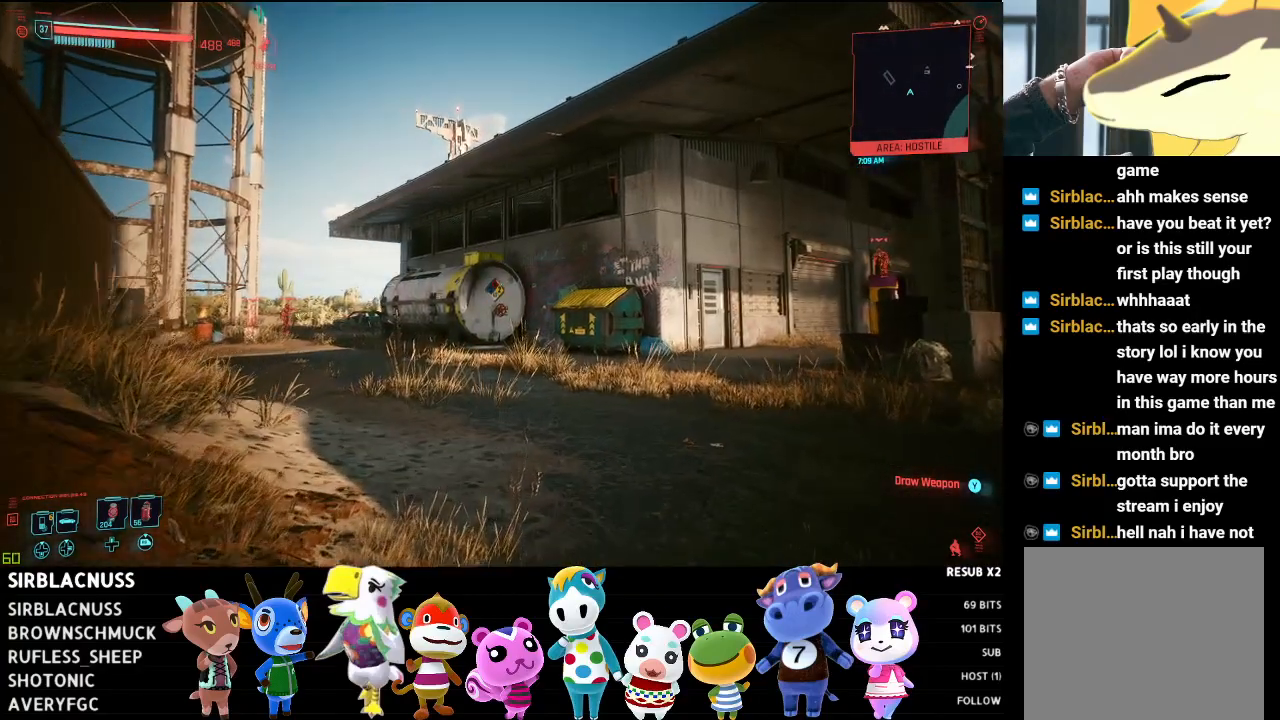
{"buttons": [], "left_stick": "up", "right_stick": "center", "events": []}
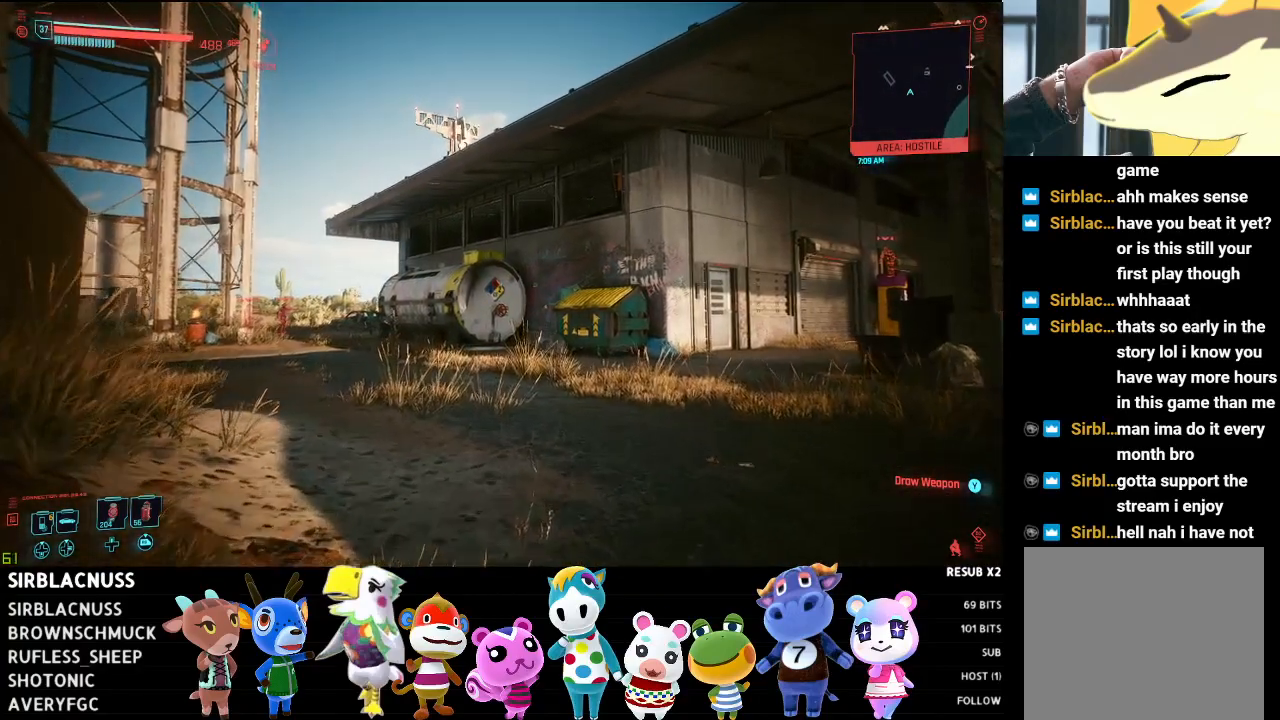
{"buttons": [], "left_stick": "up-right", "right_stick": "center", "events": [[50, "left_stick", "up-right"]]}
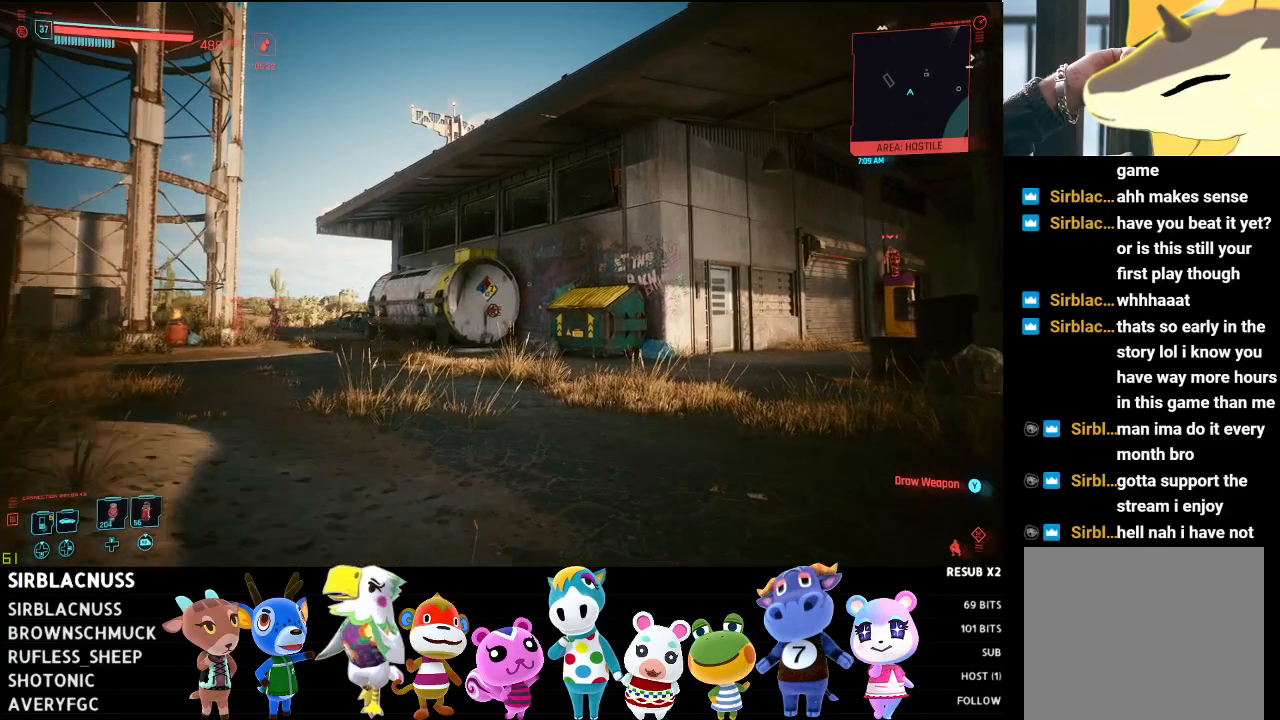
{"buttons": [], "left_stick": "up-right", "right_stick": "center", "events": []}
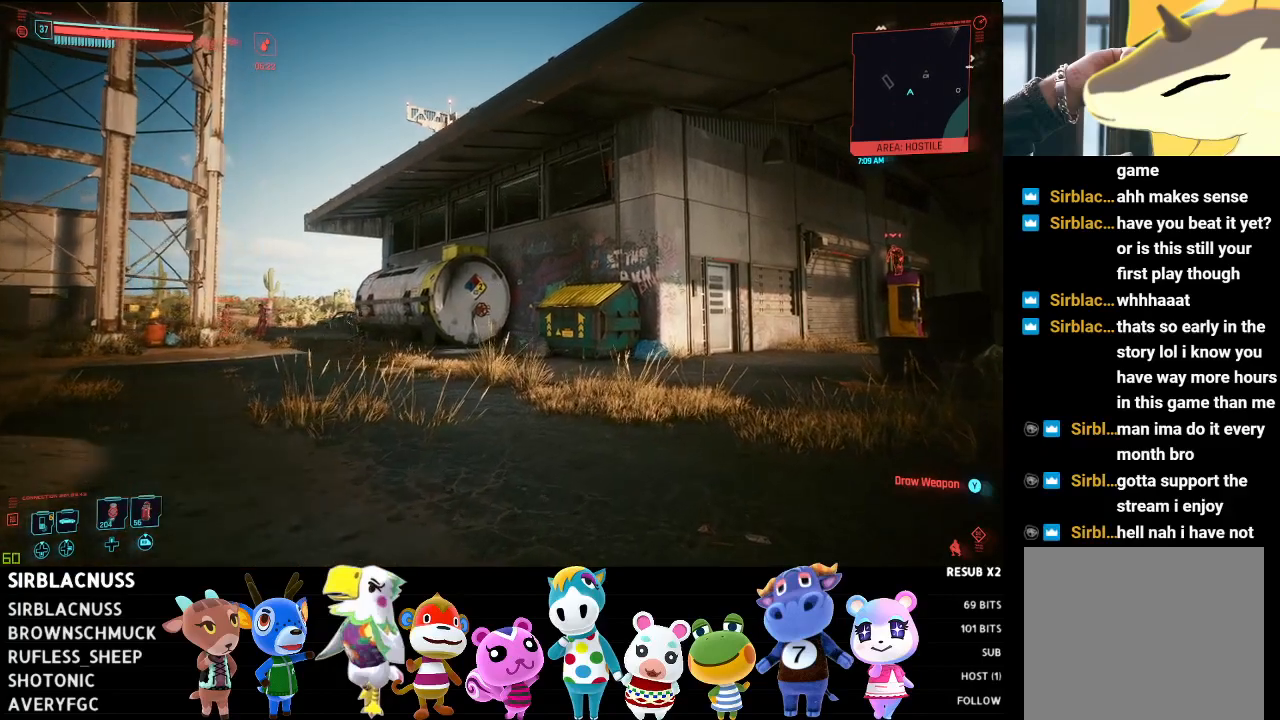
{"buttons": [], "left_stick": "up-right", "right_stick": "center", "events": []}
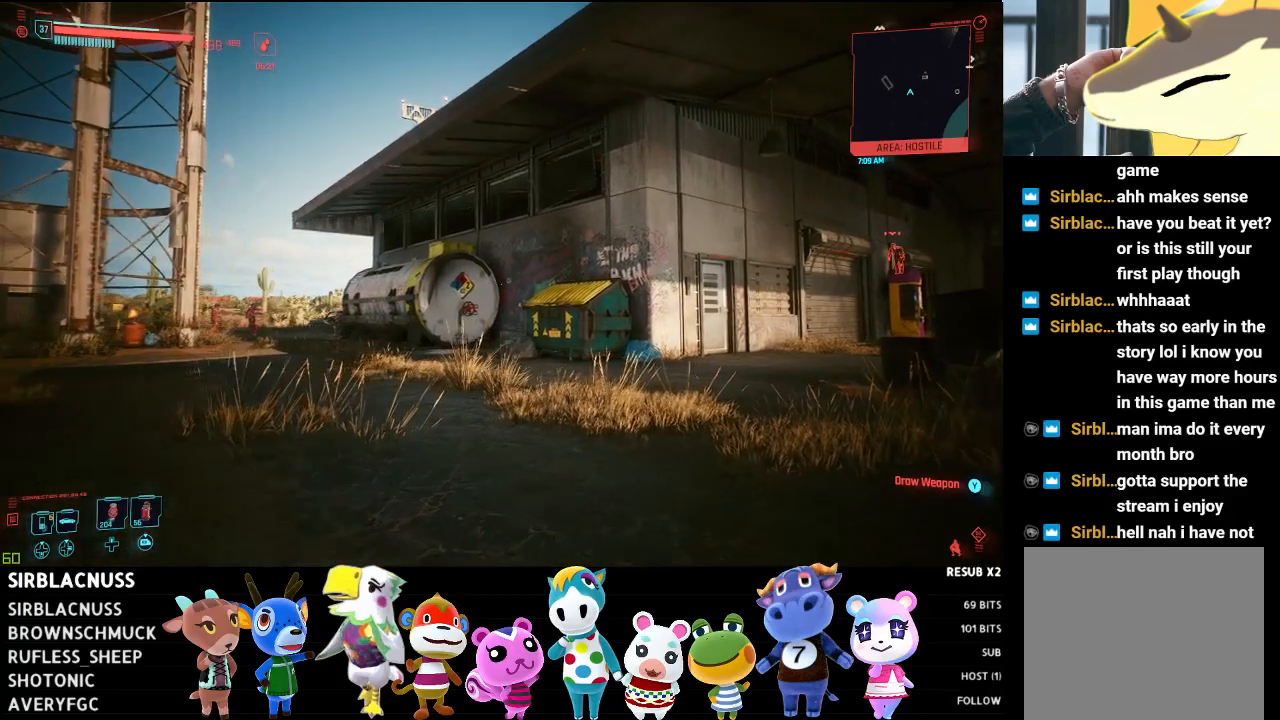
{"buttons": [], "left_stick": "up-right", "right_stick": "center", "events": []}
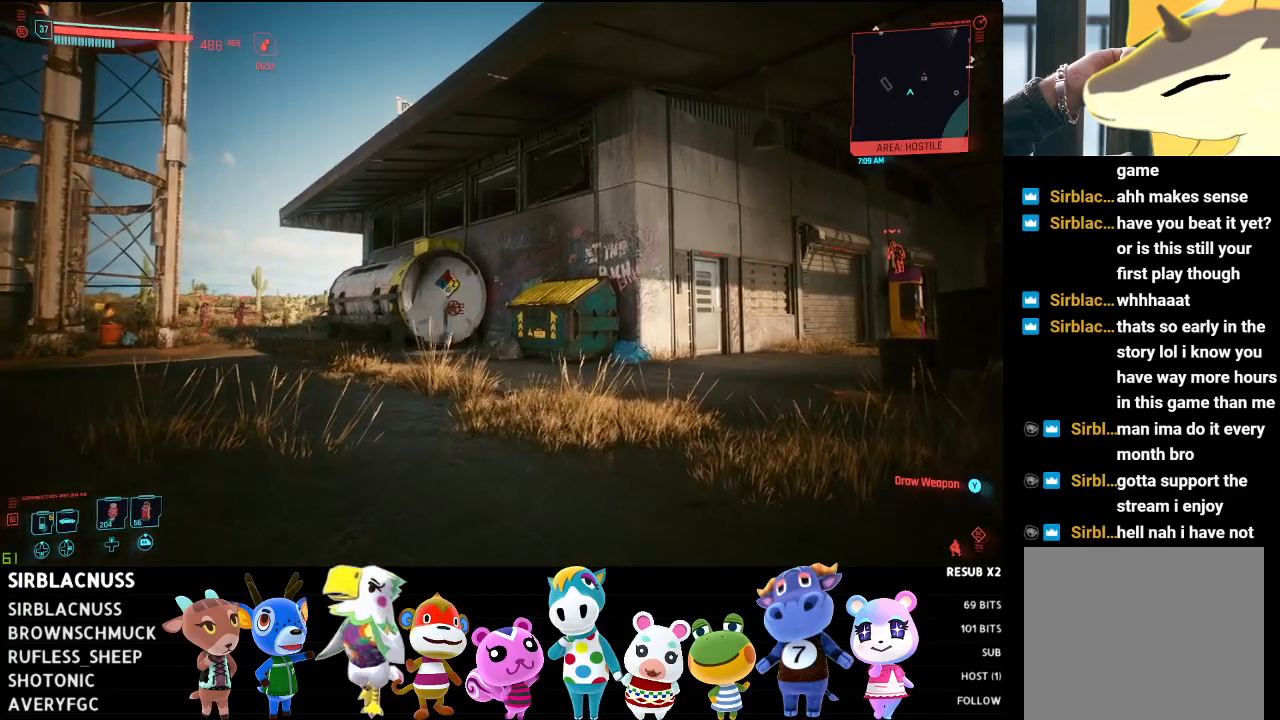
{"buttons": [], "left_stick": "up", "right_stick": "up-right", "events": [[417, "left_stick", "up"], [417, "right_stick", "up-right"]]}
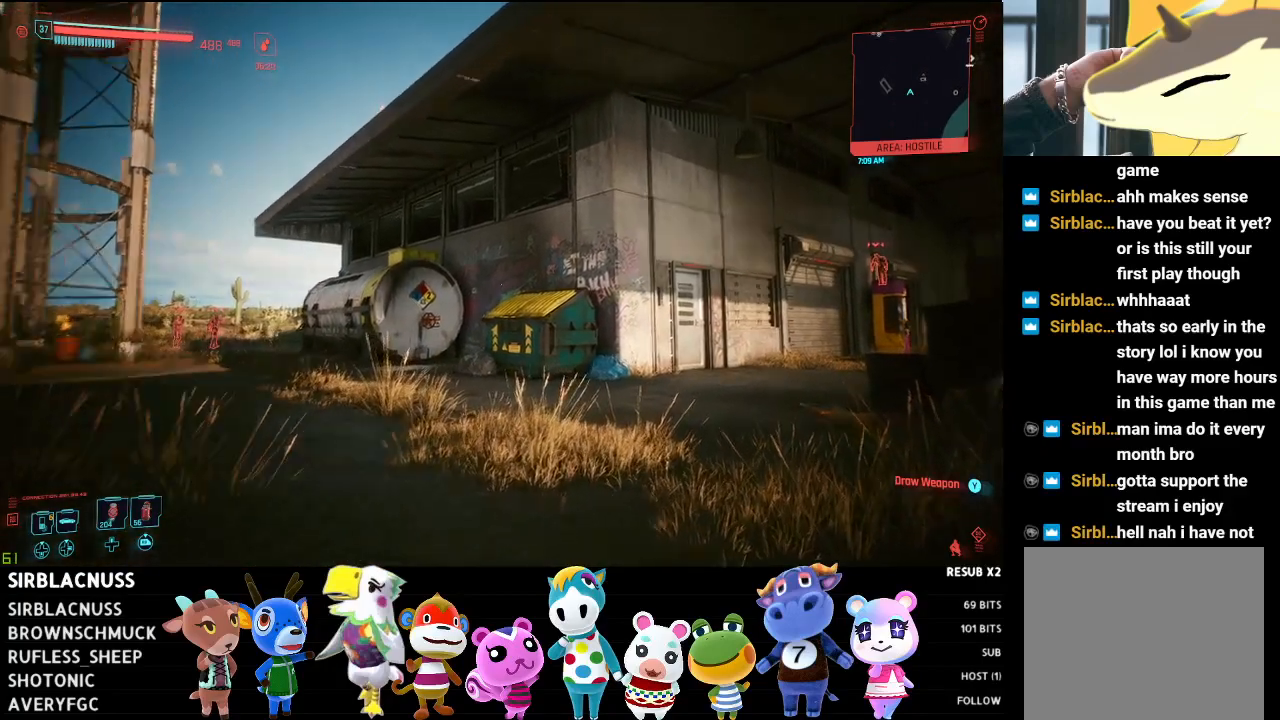
{"buttons": [], "left_stick": "center", "right_stick": "center", "events": [[133, "left_stick", "down-left"], [400, "right_stick", "center"], [500, "left_stick", "center"]]}
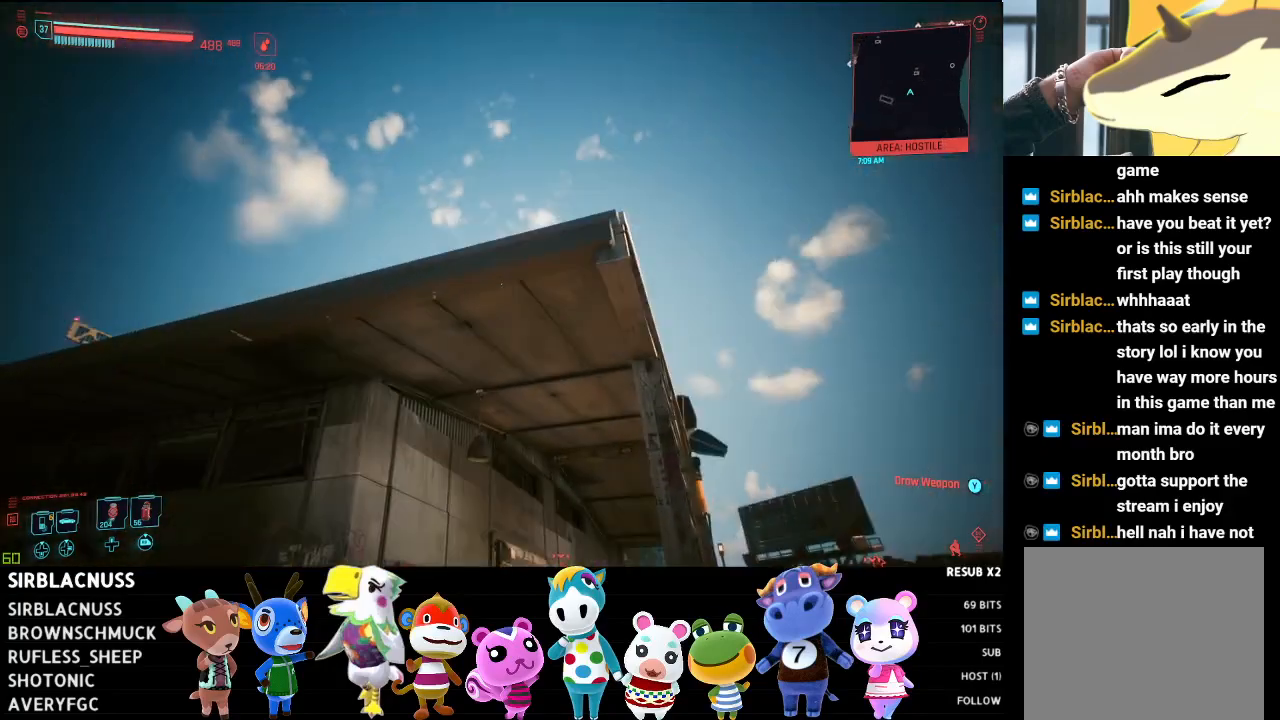
{"buttons": [], "left_stick": "up", "right_stick": "center", "events": [[300, "B", "down"], [333, "left_stick", "up"], [383, "B", "up"]]}
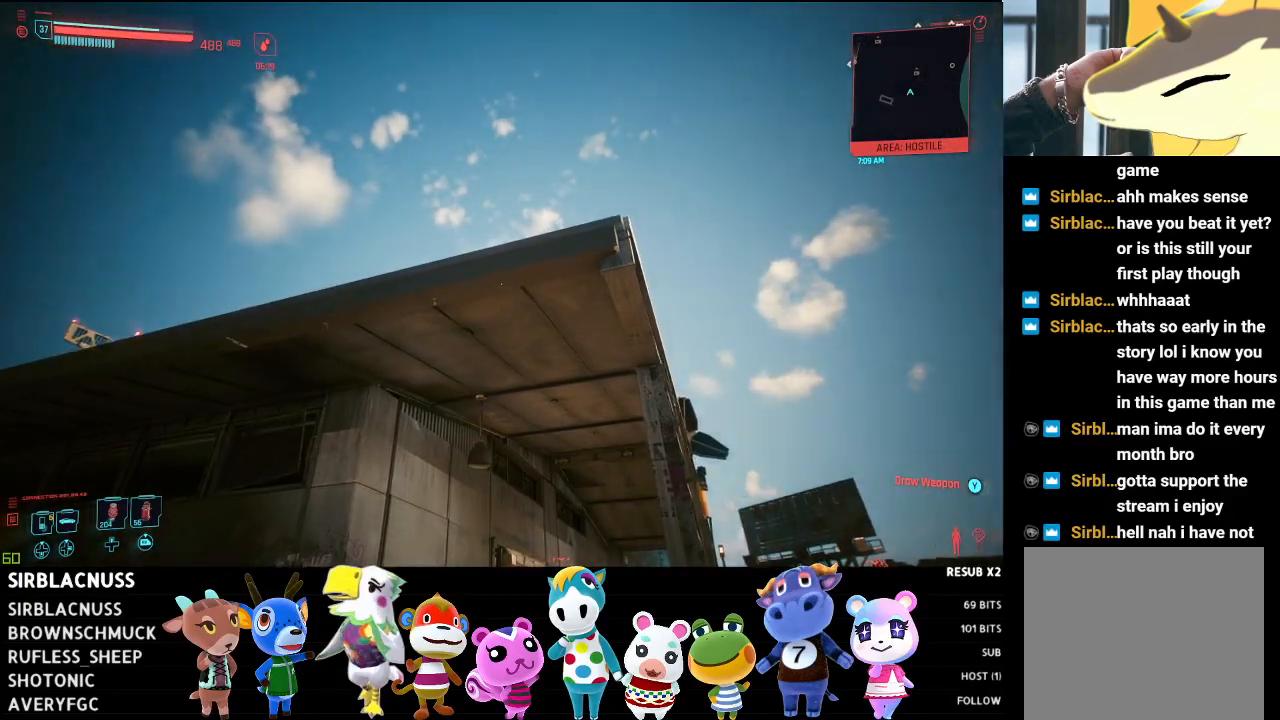
{"buttons": ["A"], "left_stick": "up", "right_stick": "center", "events": [[133, "A", "down"], [350, "A", "up"], [500, "A", "down"]]}
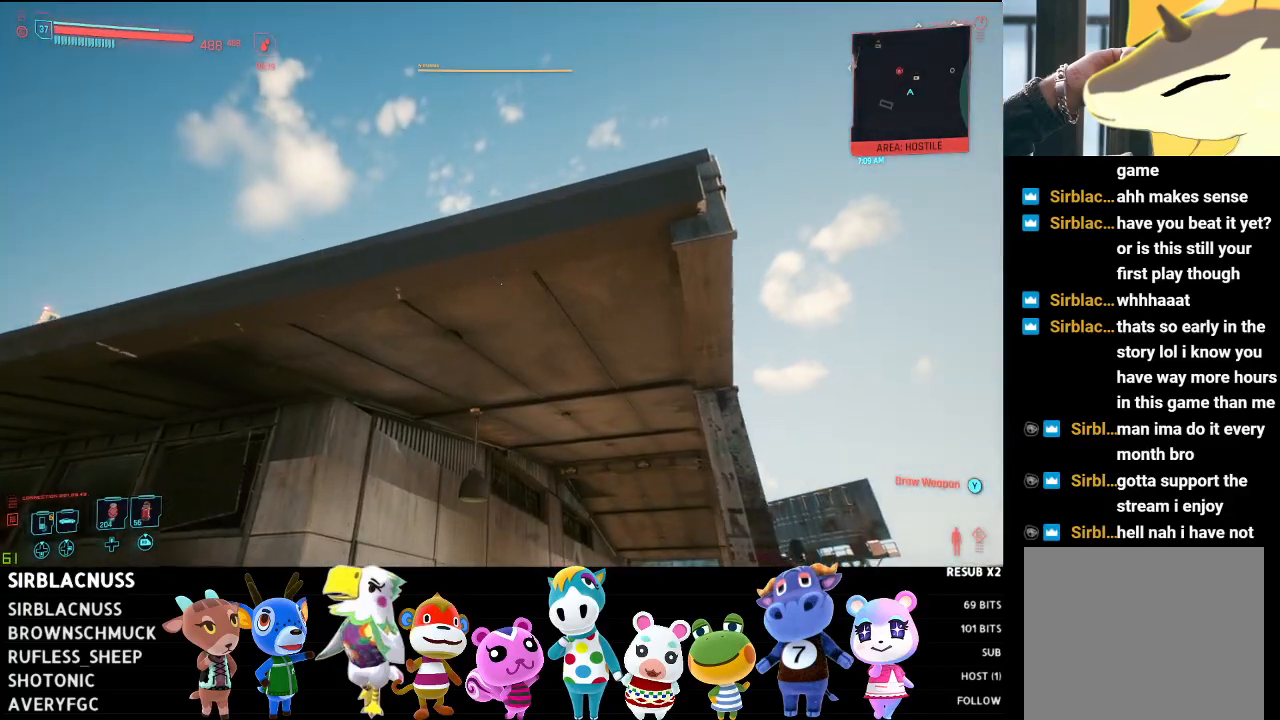
{"buttons": ["A"], "left_stick": "up-right", "right_stick": "center", "events": [[117, "left_stick", "up-right"], [400, "A", "up"], [450, "A", "down"]]}
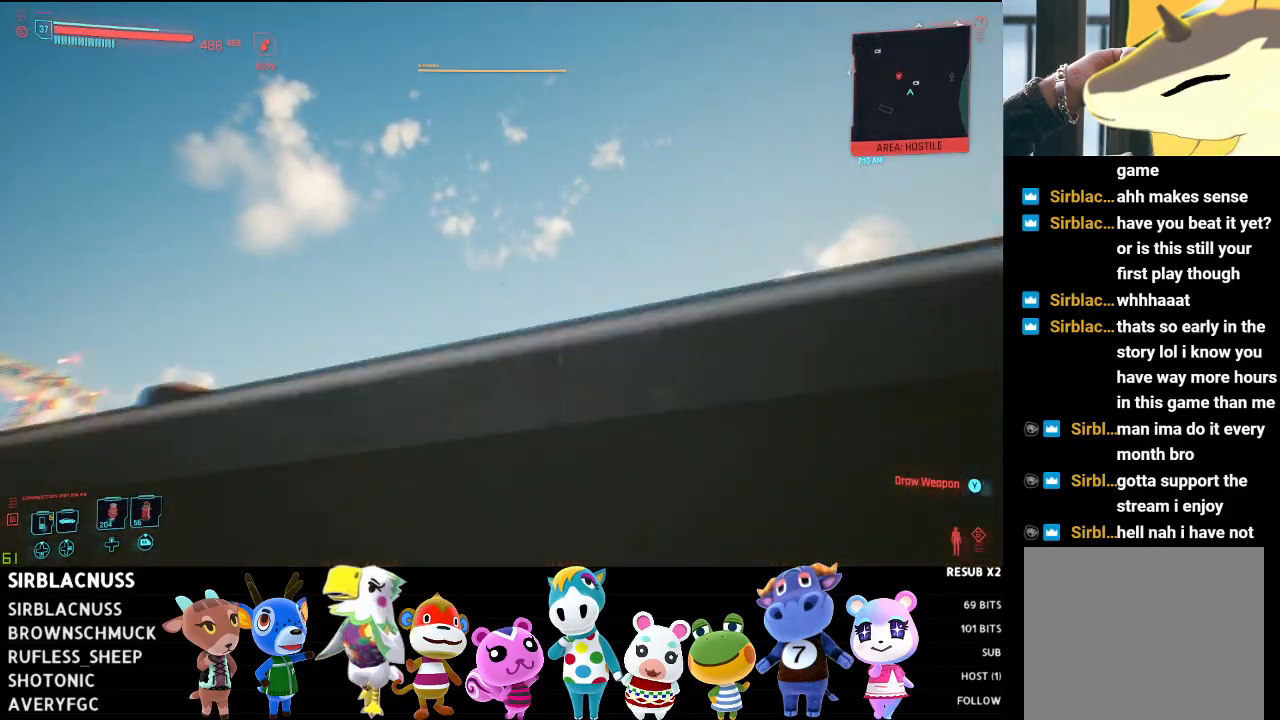
{"buttons": [], "left_stick": "down-right", "right_stick": "center", "events": [[100, "A", "up"], [117, "A", "down"], [300, "A", "up"], [450, "left_stick", "down-right"]]}
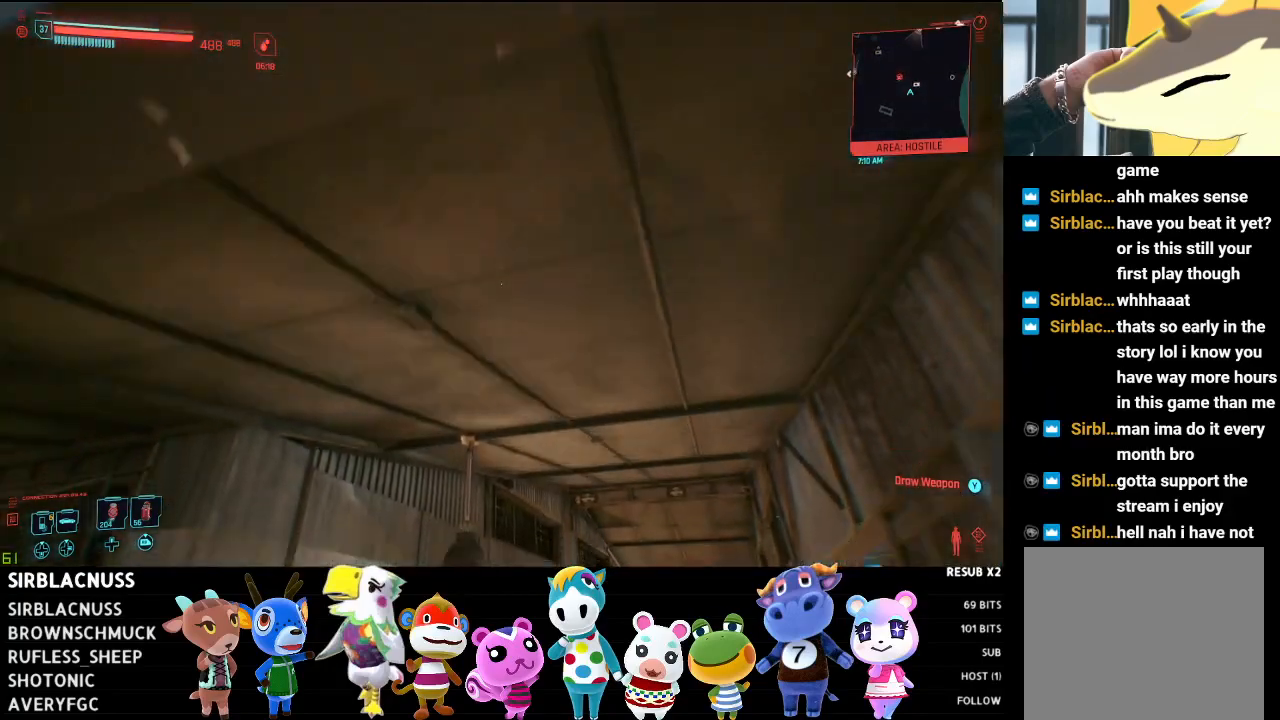
{"buttons": [], "left_stick": "down-right", "right_stick": "center", "events": [[200, "right_stick", "down"], [417, "right_stick", "center"]]}
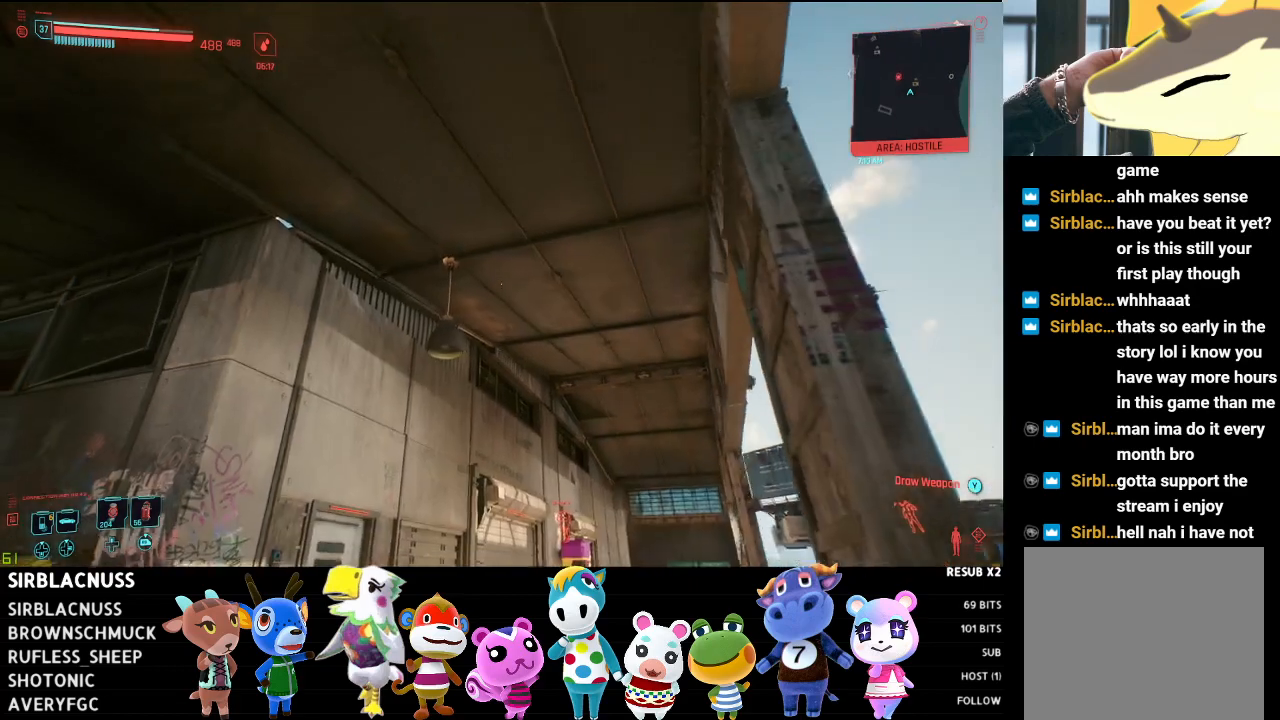
{"buttons": [], "left_stick": "down-right", "right_stick": "down", "events": [[17, "right_stick", "down"]]}
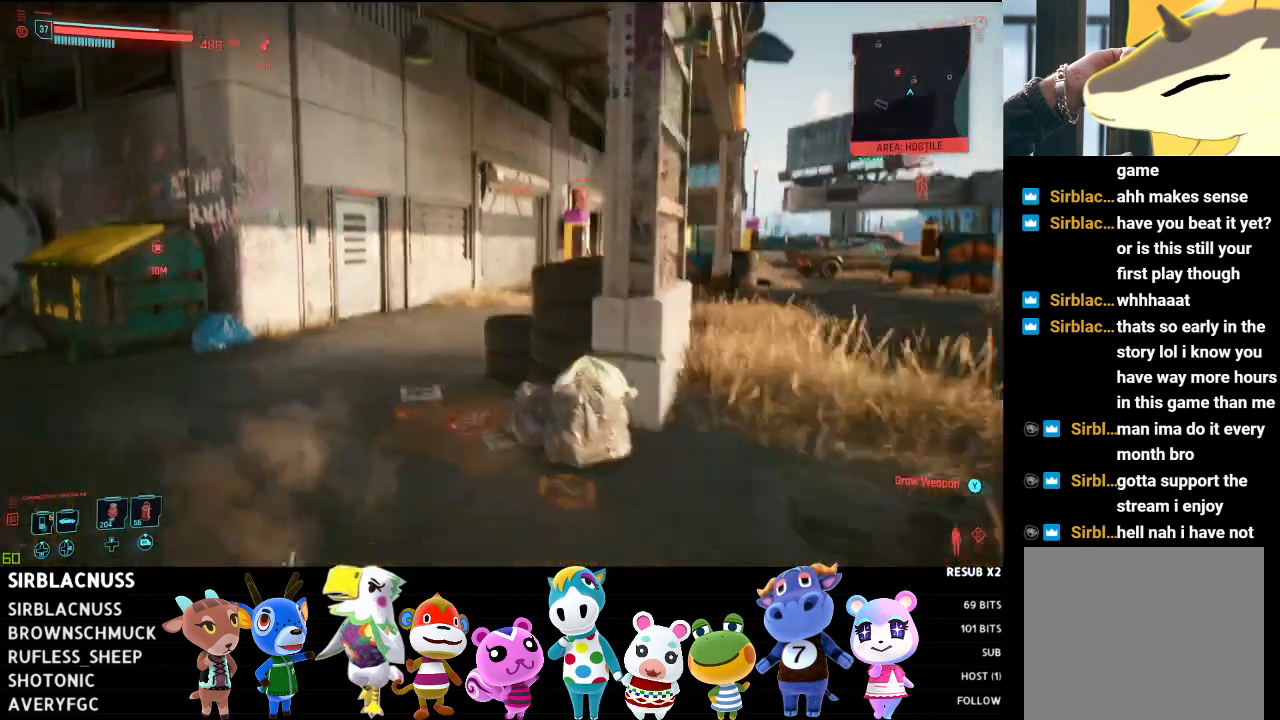
{"buttons": [], "left_stick": "right", "right_stick": "center", "events": [[50, "right_stick", "center"], [200, "B", "down"], [217, "left_stick", "right"], [283, "B", "up"]]}
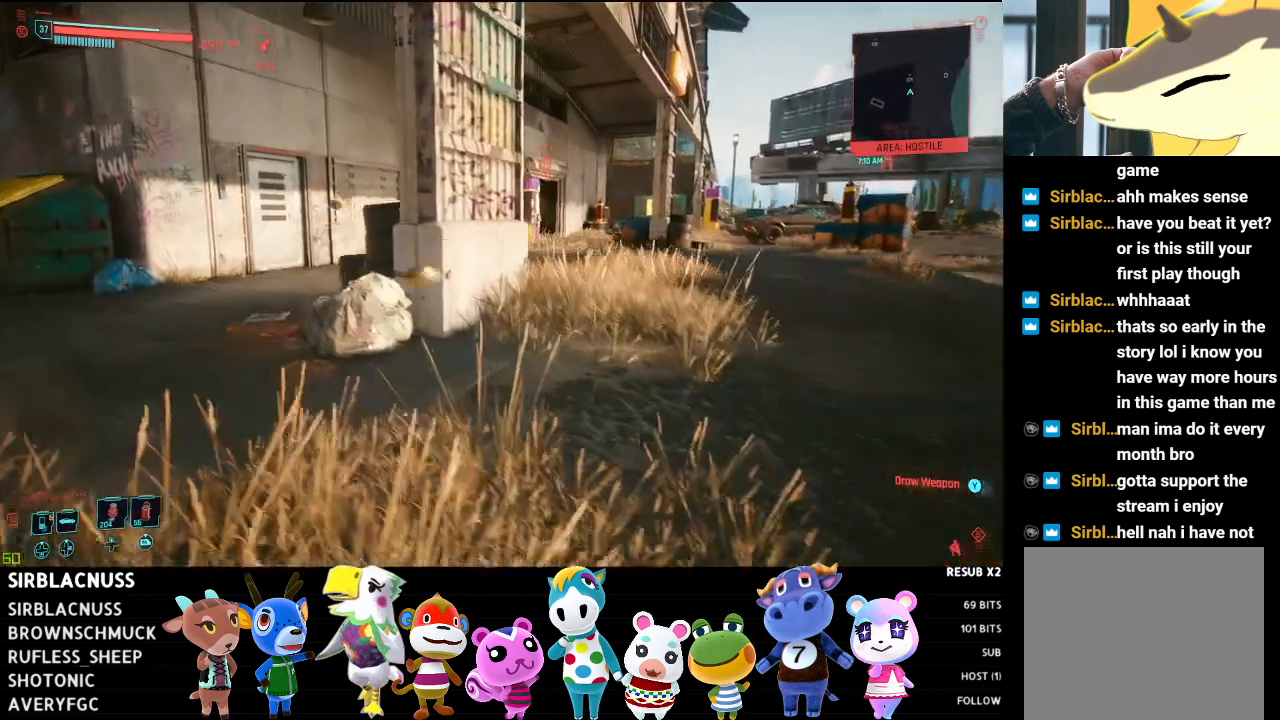
{"buttons": [], "left_stick": "right", "right_stick": "right", "events": [[17, "right_stick", "up-right"], [333, "right_stick", "center"], [467, "right_stick", "right"]]}
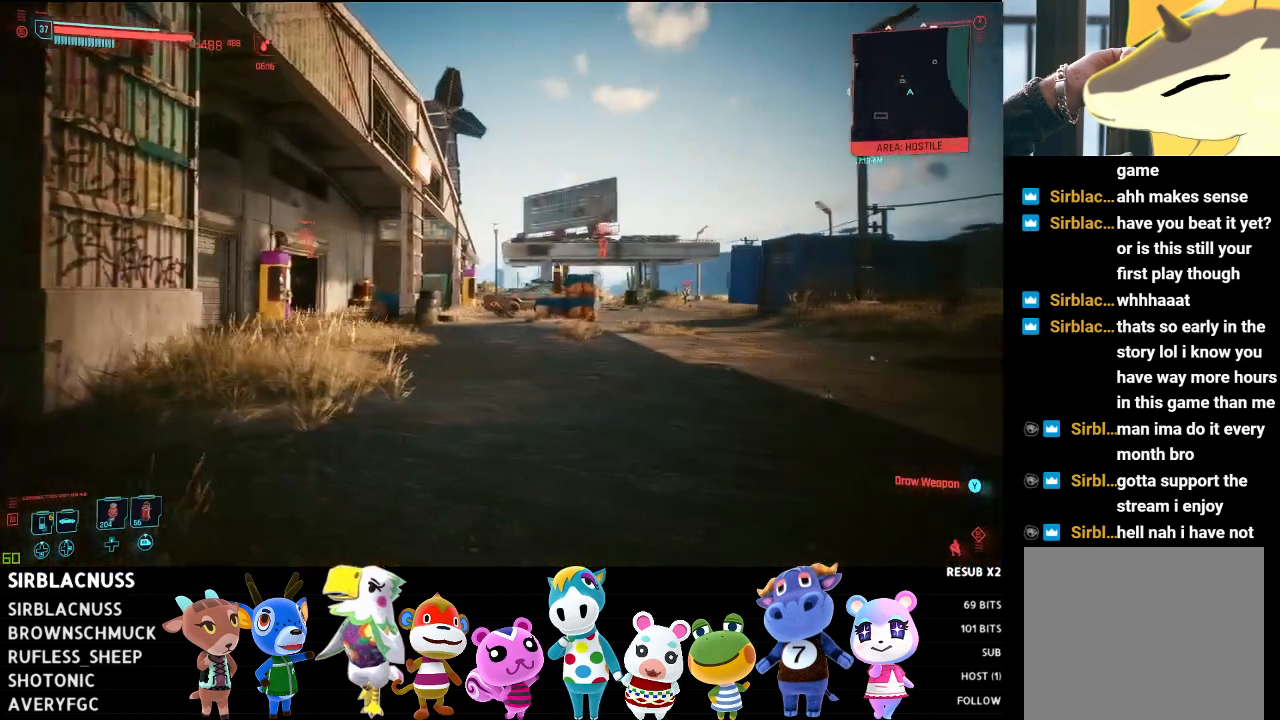
{"buttons": [], "left_stick": "right", "right_stick": "center", "events": [[117, "left_stick", "down-right"], [117, "right_stick", "center"], [200, "right_stick", "left"], [367, "left_stick", "right"], [467, "right_stick", "center"]]}
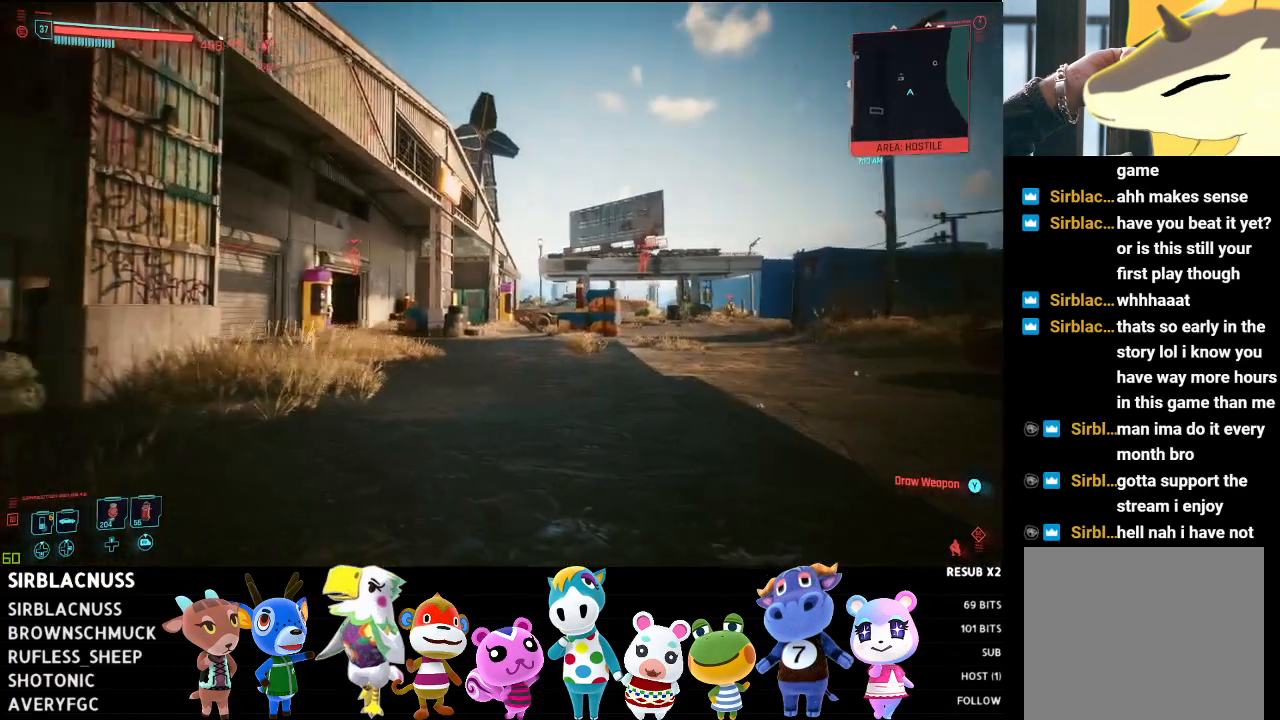
{"buttons": [], "left_stick": "up-right", "right_stick": "center", "events": [[17, "left_stick", "up-right"]]}
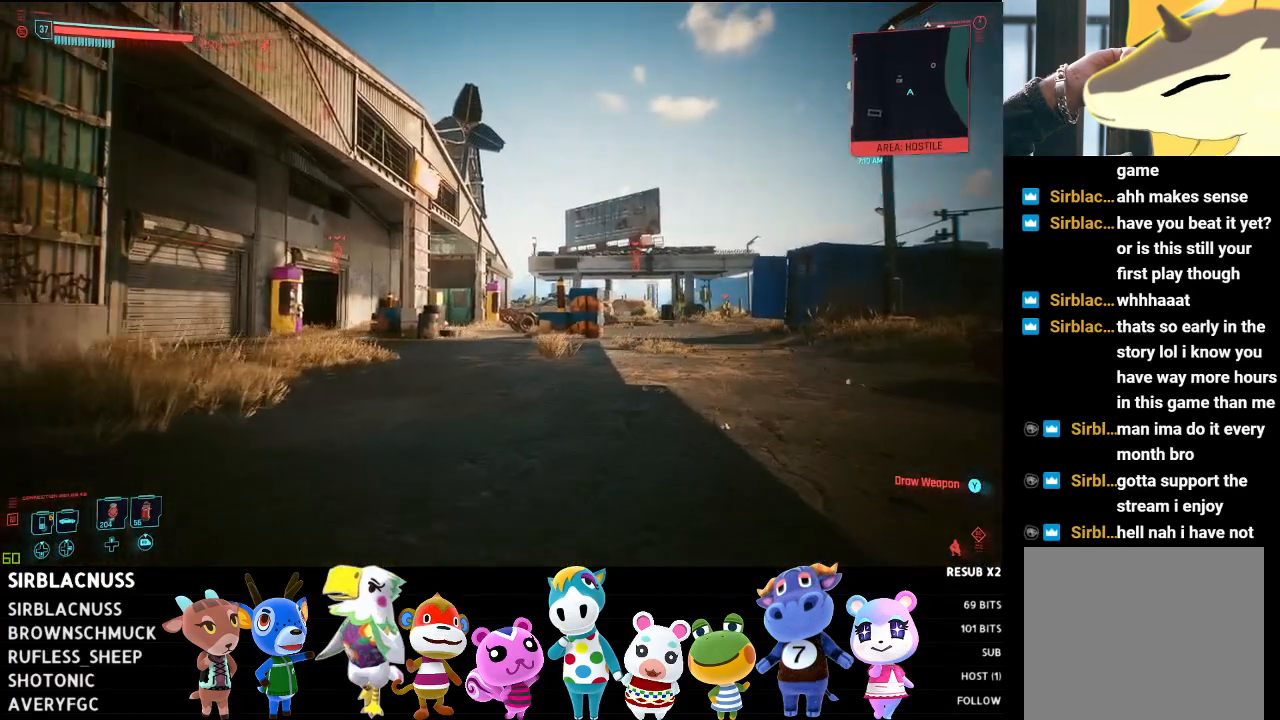
{"buttons": [], "left_stick": "up", "right_stick": "center", "events": [[200, "left_stick", "up"]]}